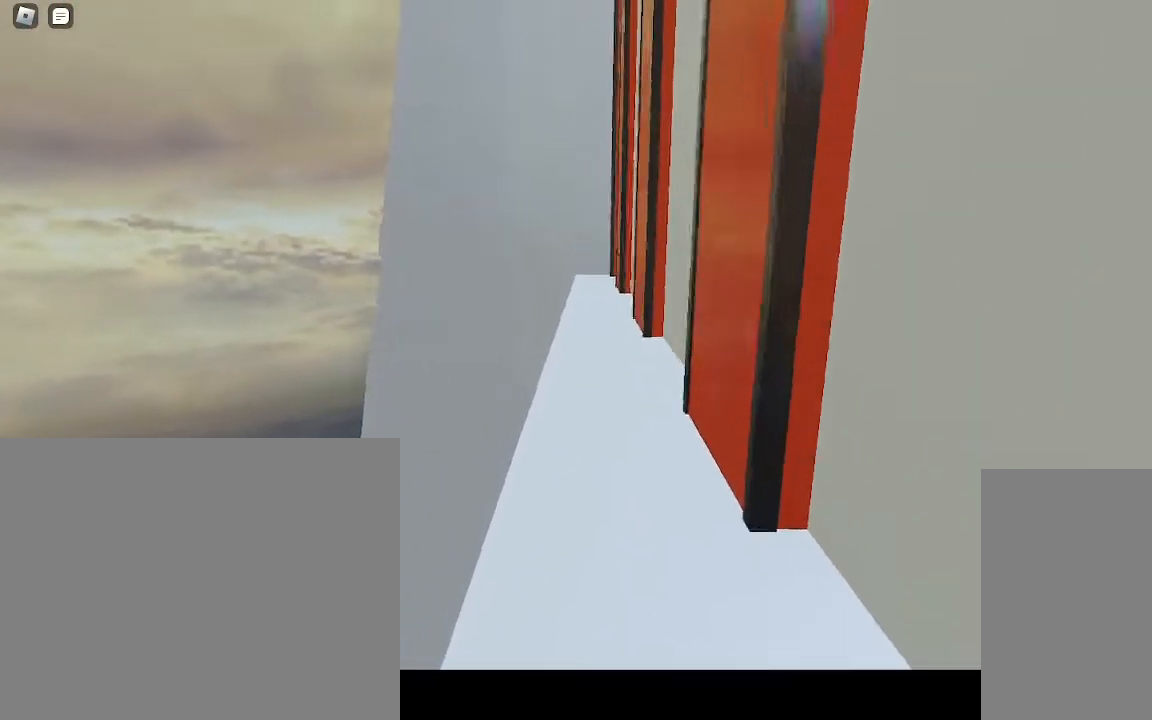
Gameplay with keyboard and mouse; each line is a JSON object with the keys and mouse buttons held at the frame after it. "events" lists presses ("down") and releases ("up") of "a", "ctrl", "d", "e", "q", "s", "shift", "space", "w", "mouse_left", "mouse_wheel", "mouse_right", "mouse_mb4" and "mouse_mb5" between this image and that frame as [ms after this image, input, new state], when the widget could be followed in between. "mouse_left", "mouse_wheel", "mouse_right", "mouse_mb4", "mouse_mb5" = the "left", "wheel", "right", "mb4", "mb5" buttons of the "mouse" list. No other keys are recorded. "wheel" means that the mouse wheel is clicked or scrolled. Mouse movement is not recorded.
{"keys": ["w"], "mouse": [], "events": []}
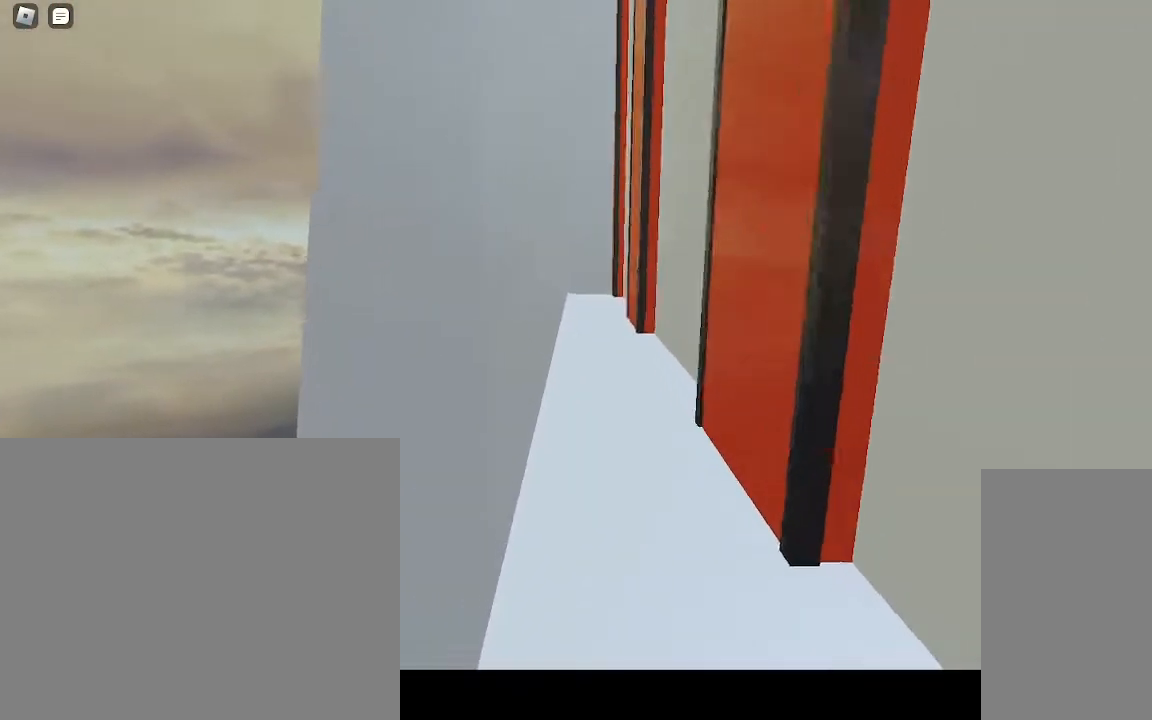
{"keys": ["w"], "mouse": [], "events": [[117, "d", "down"], [183, "d", "up"]]}
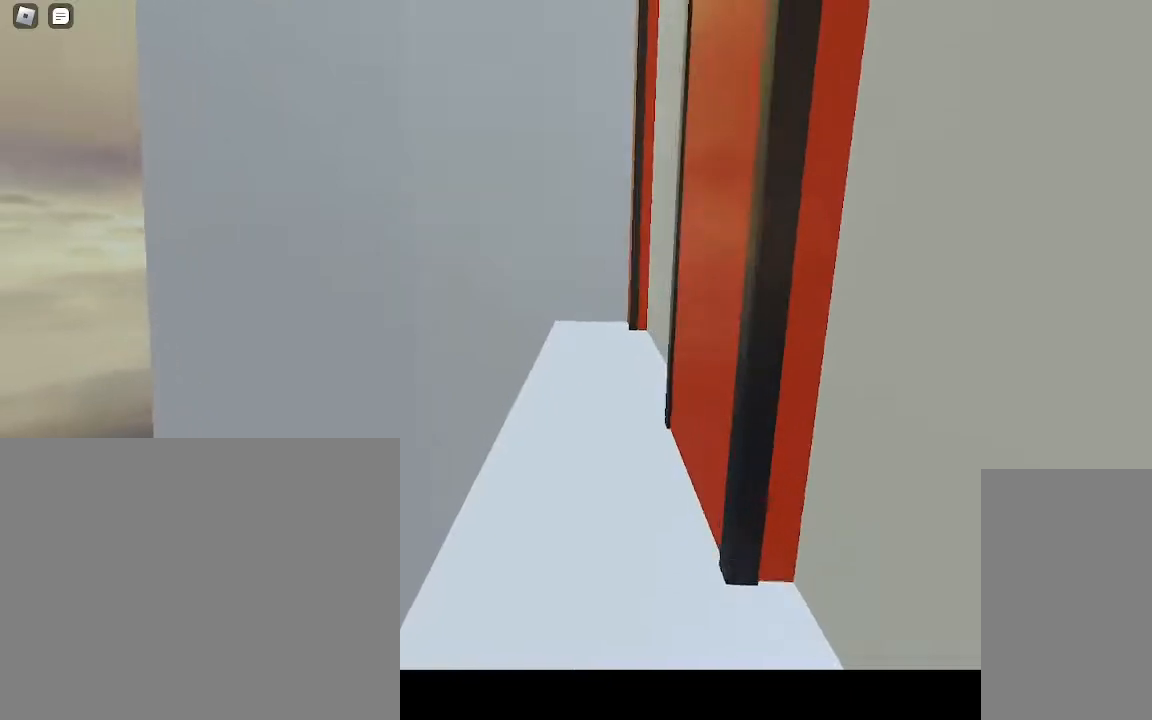
{"keys": ["w"], "mouse": [], "events": [[50, "w", "up"], [250, "w", "down"]]}
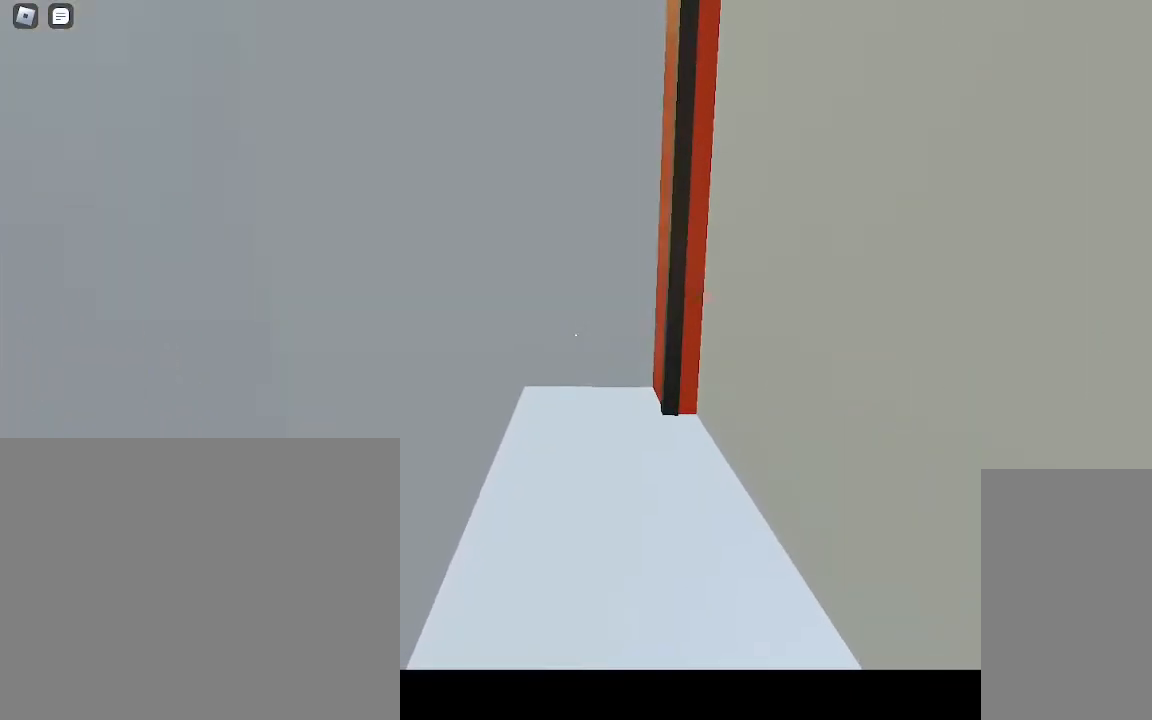
{"keys": [], "mouse": [], "events": [[450, "w", "up"]]}
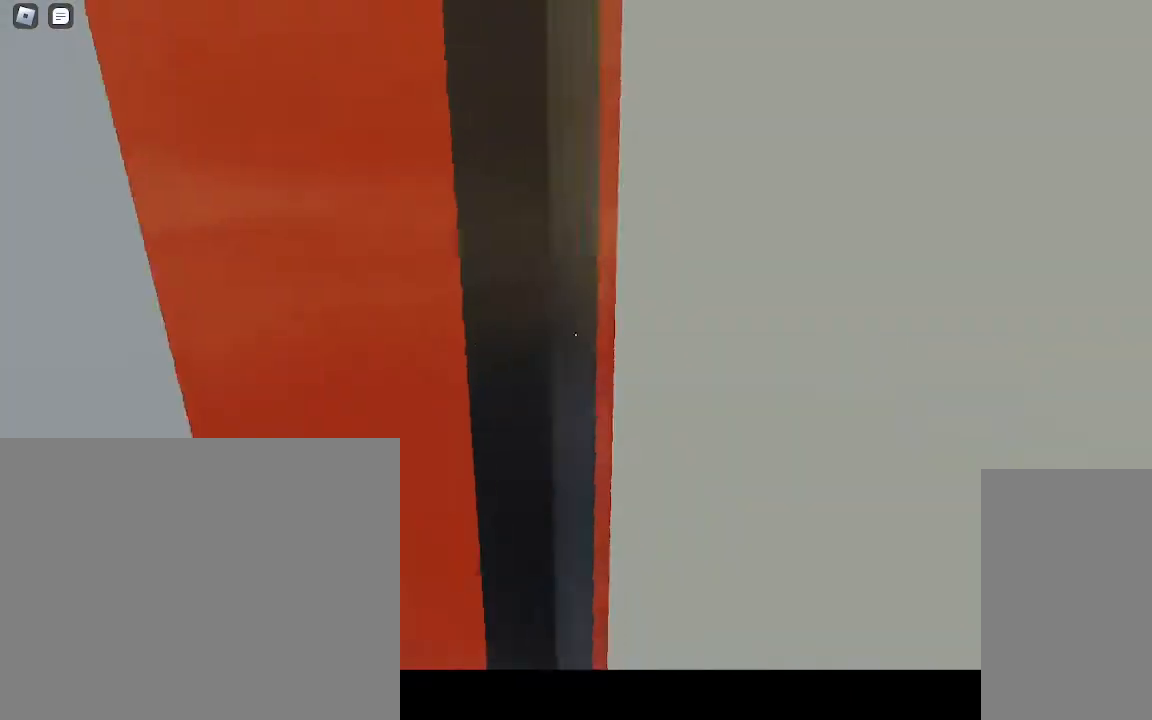
{"keys": [], "mouse": [], "events": []}
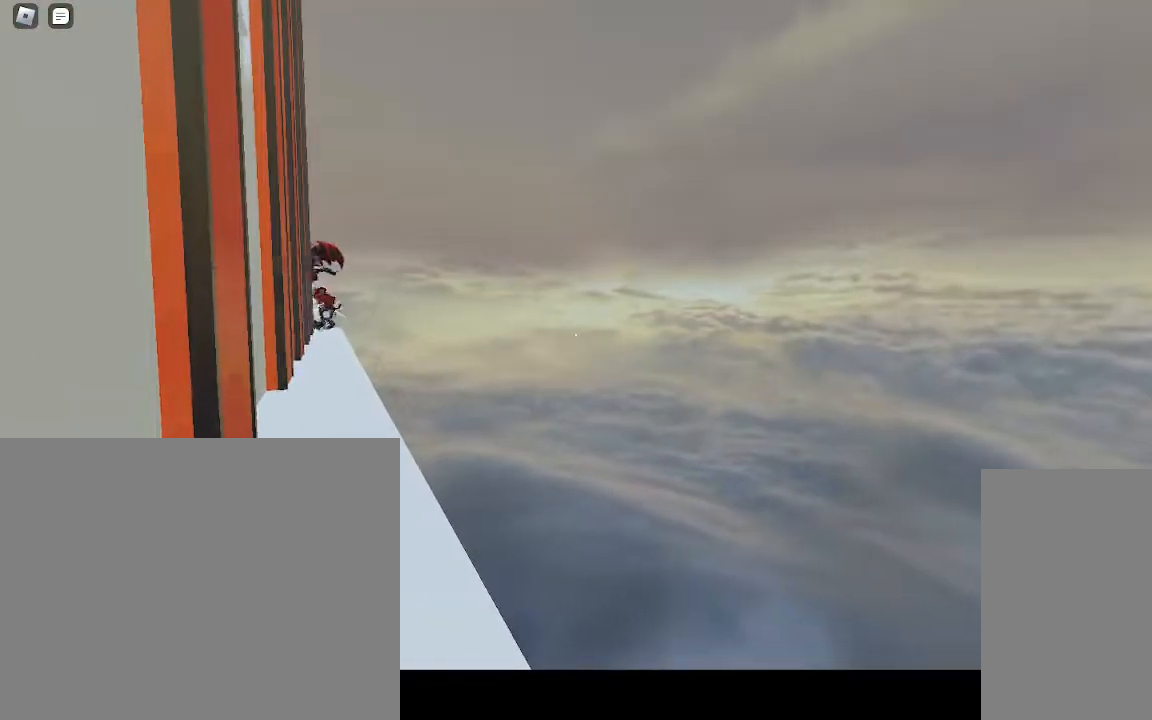
{"keys": ["w"], "mouse": [], "events": [[300, "w", "down"]]}
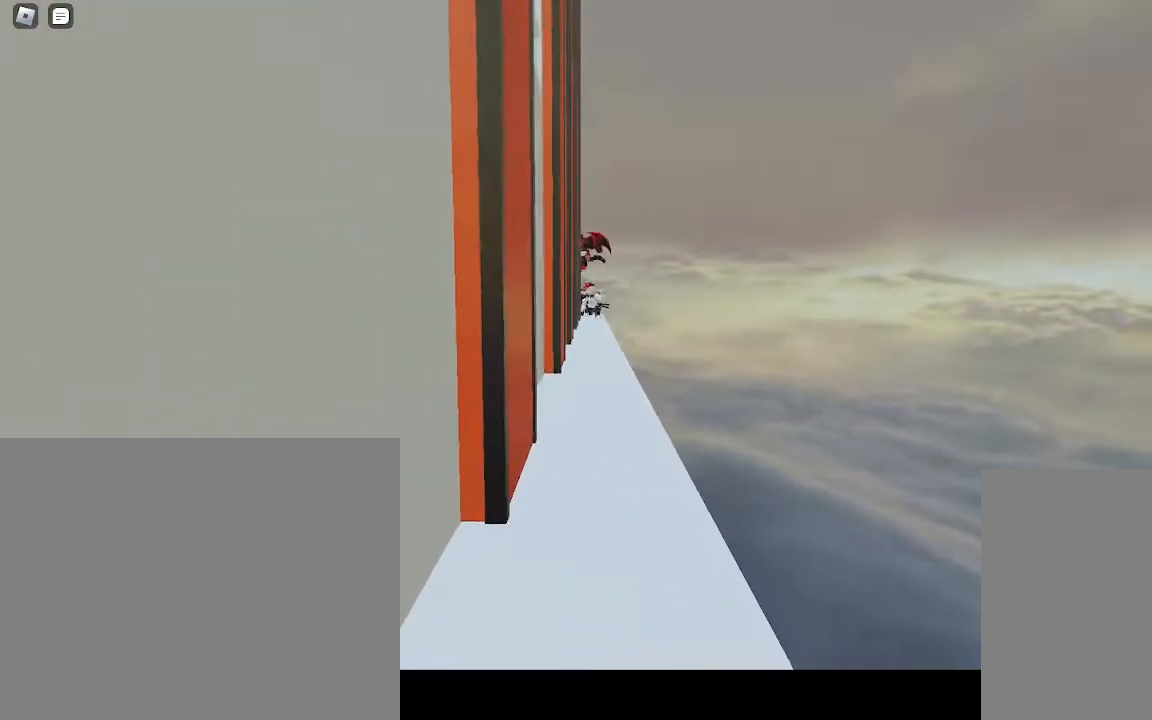
{"keys": ["w"], "mouse": [], "events": []}
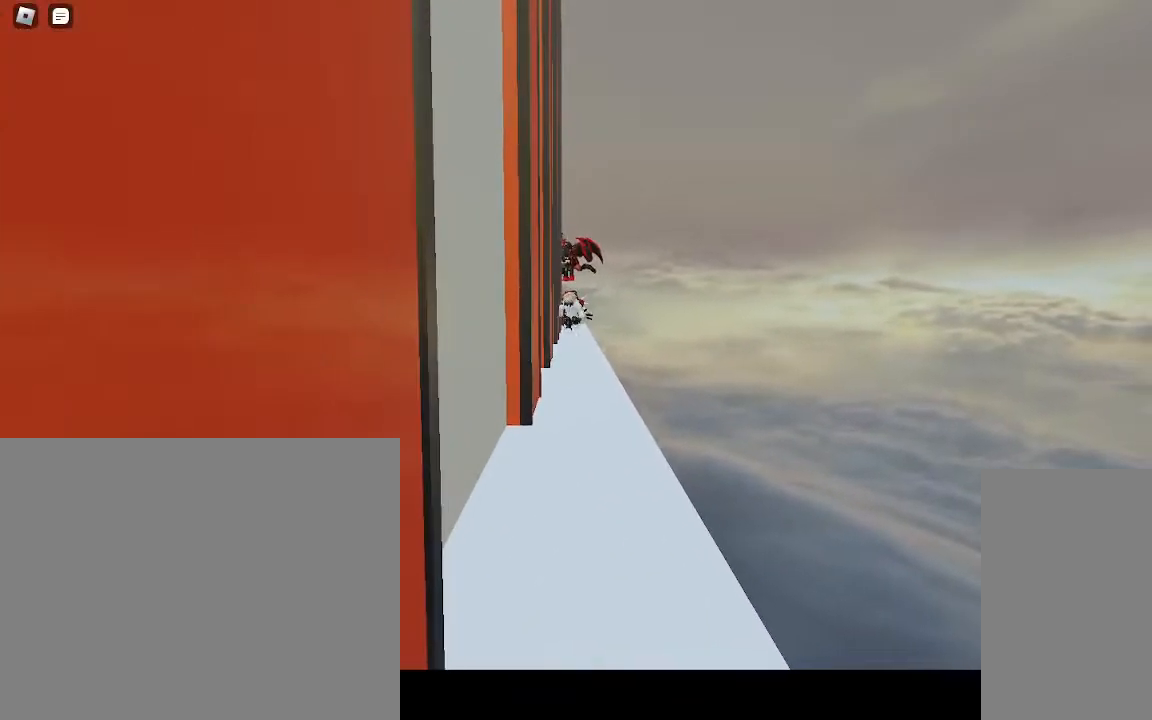
{"keys": ["w"], "mouse": [], "events": []}
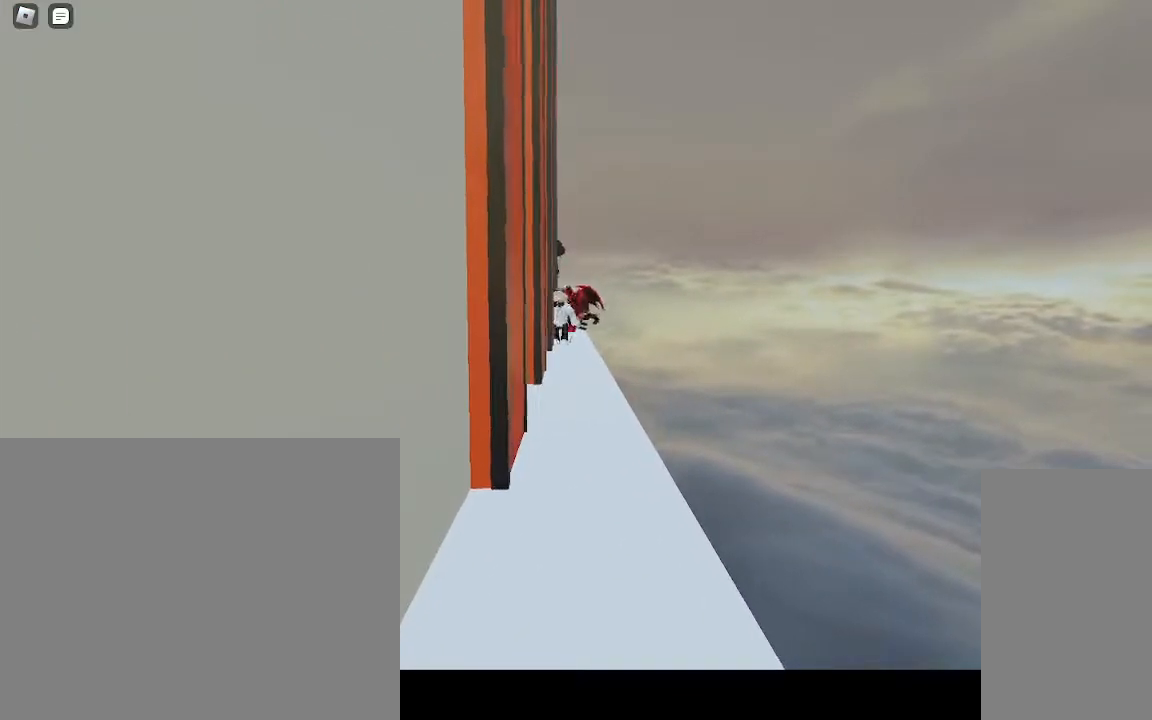
{"keys": ["w"], "mouse": [], "events": []}
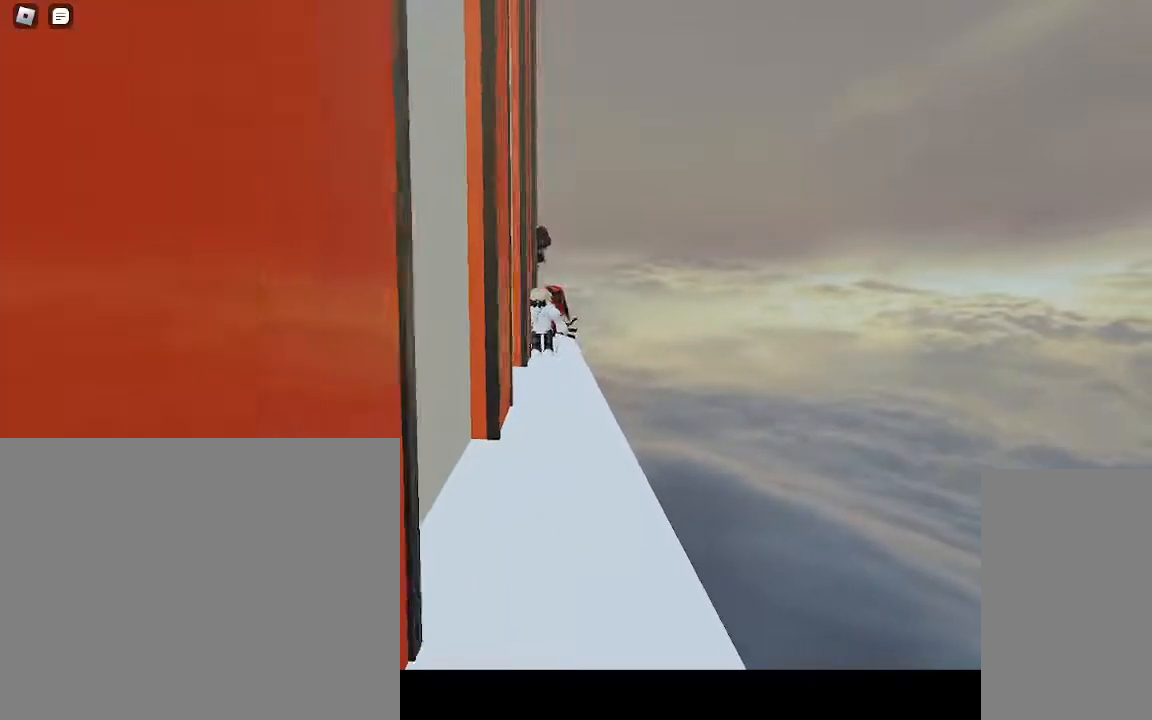
{"keys": ["w"], "mouse": [], "events": []}
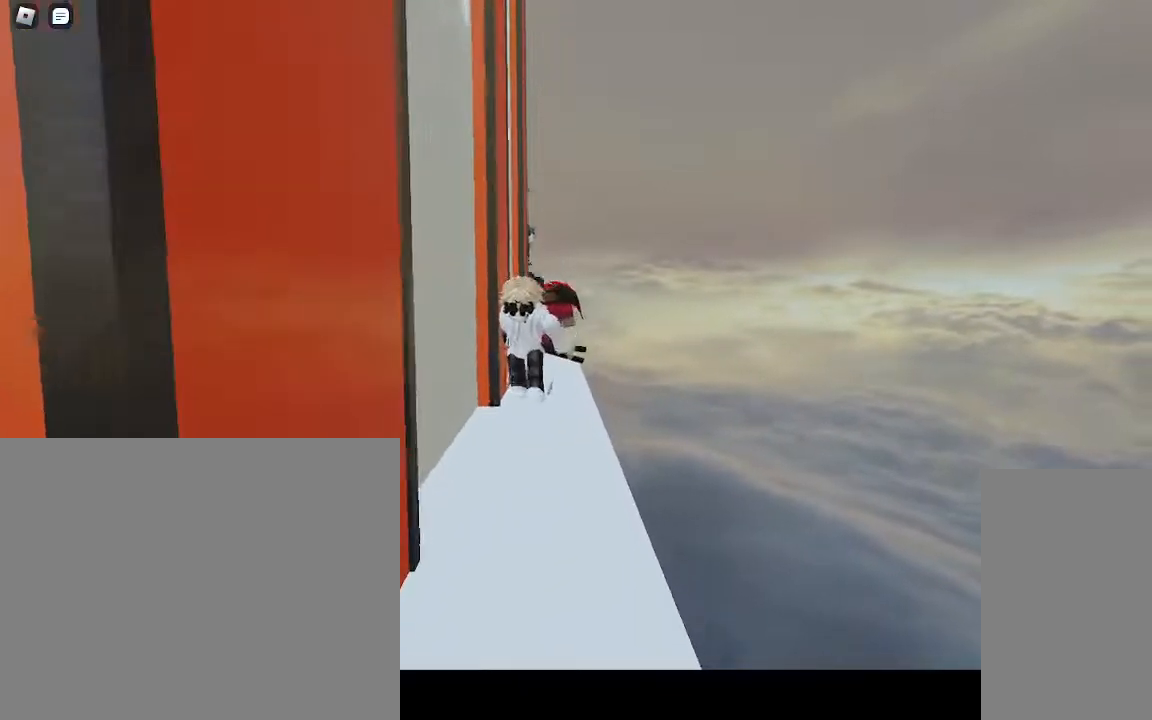
{"keys": ["w"], "mouse": [], "events": []}
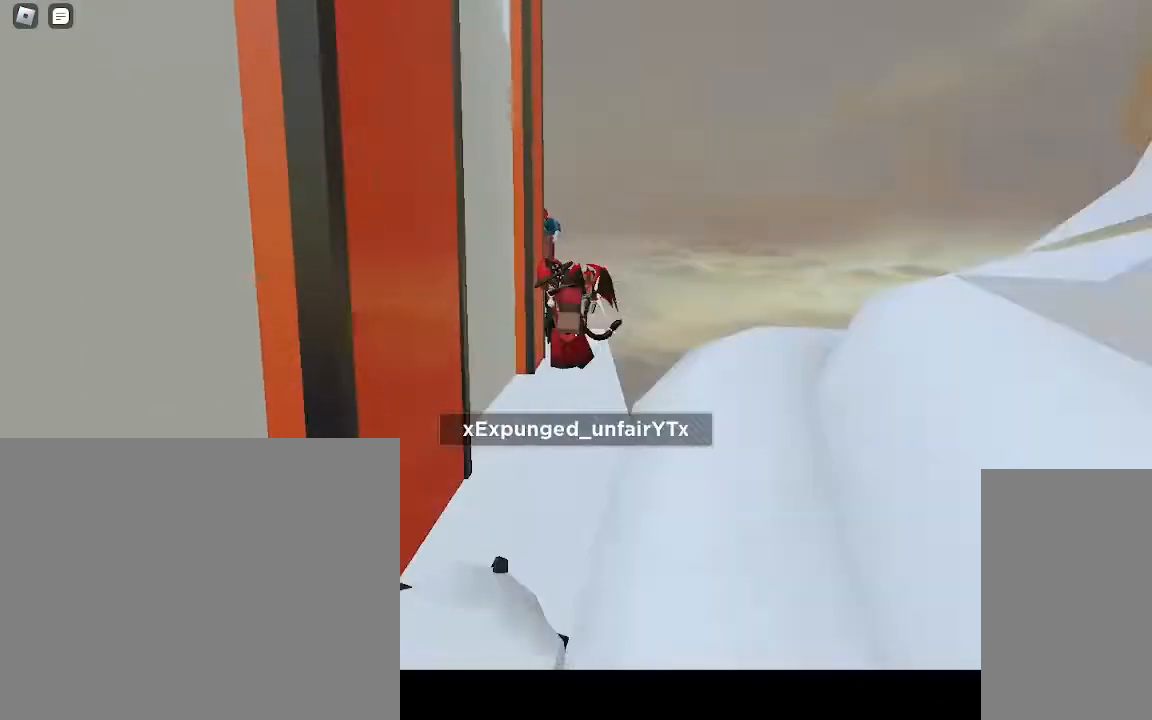
{"keys": ["w"], "mouse": [], "events": []}
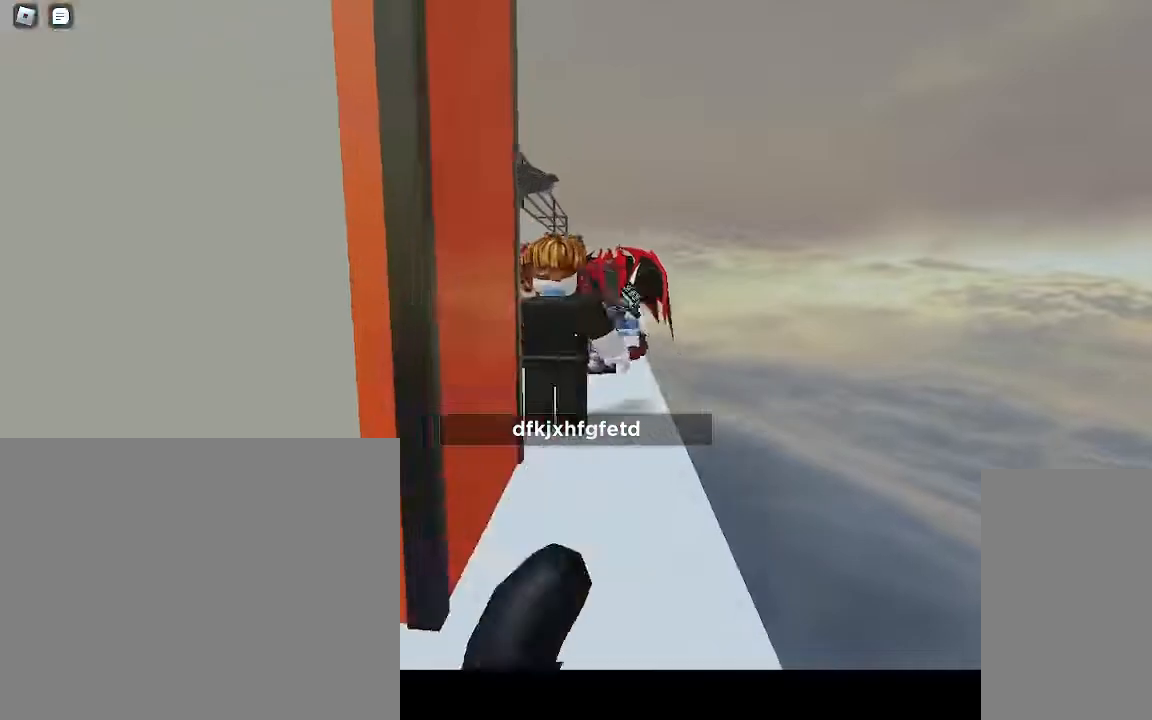
{"keys": [], "mouse": [], "events": [[133, "w", "up"]]}
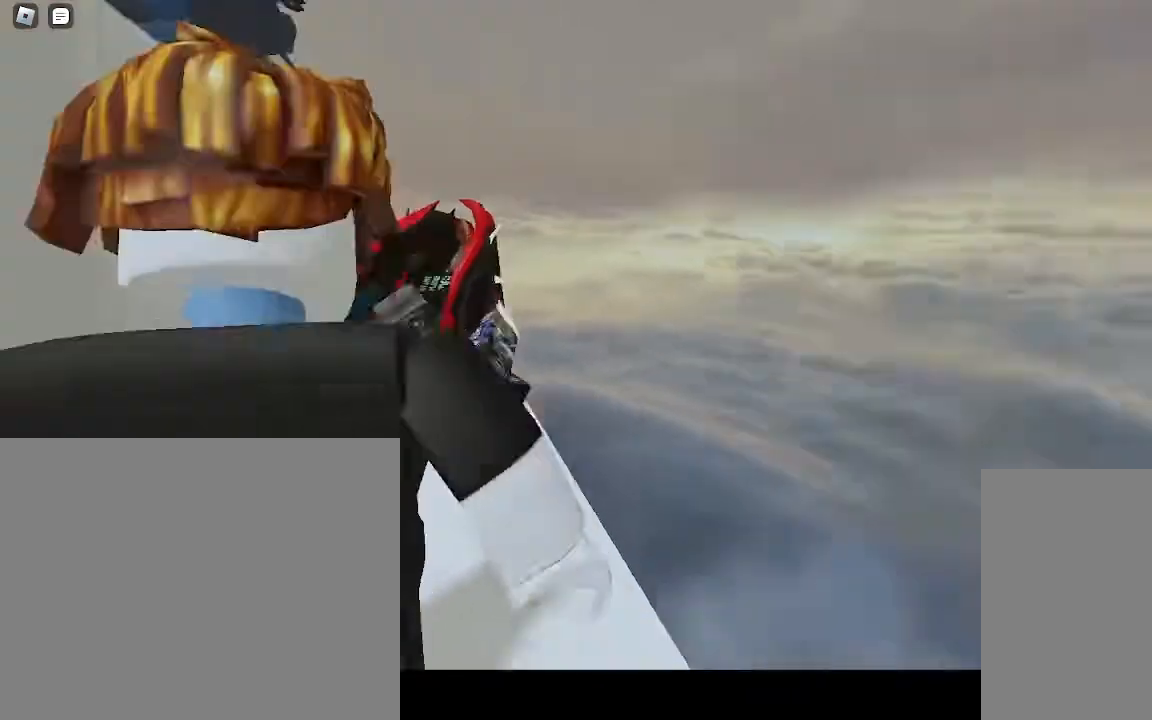
{"keys": [], "mouse": [], "events": []}
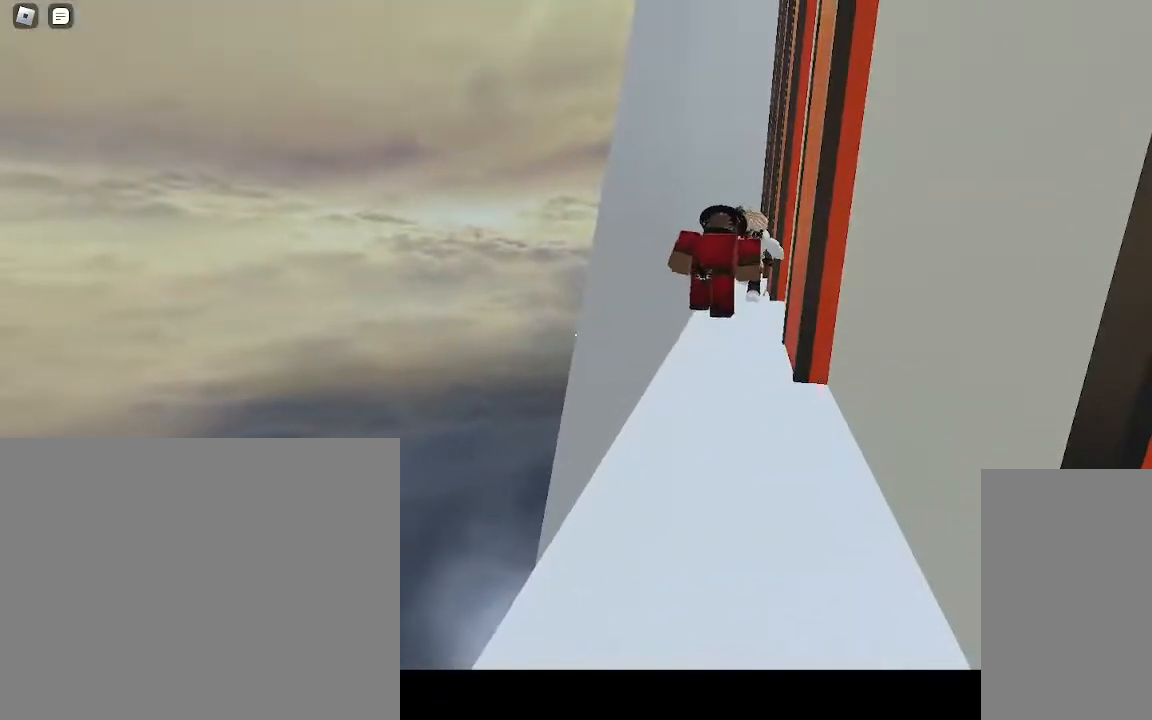
{"keys": ["w"], "mouse": [], "events": [[67, "w", "down"]]}
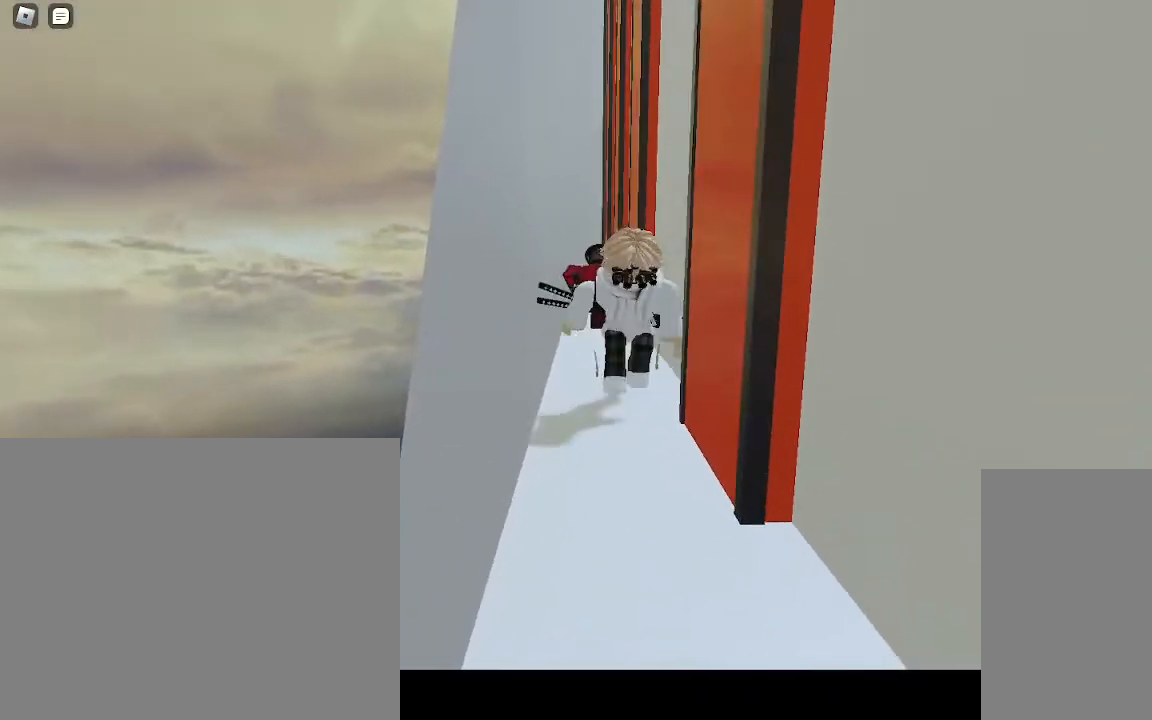
{"keys": ["w"], "mouse": [], "events": []}
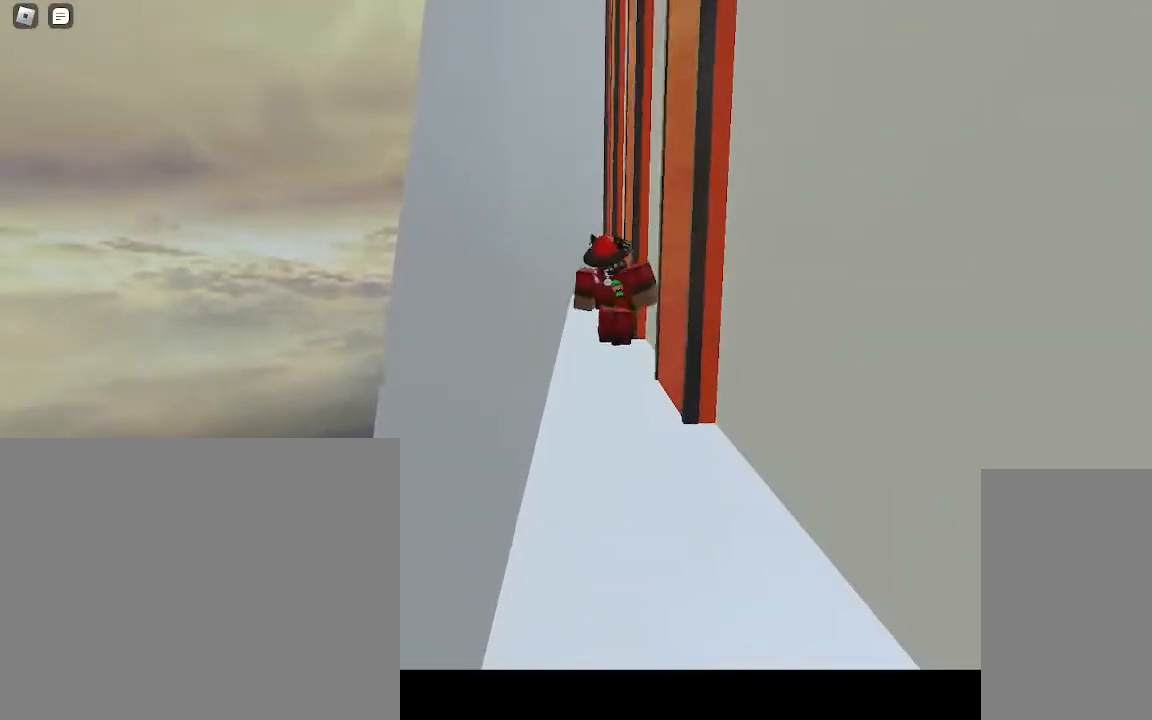
{"keys": ["w"], "mouse": [], "events": []}
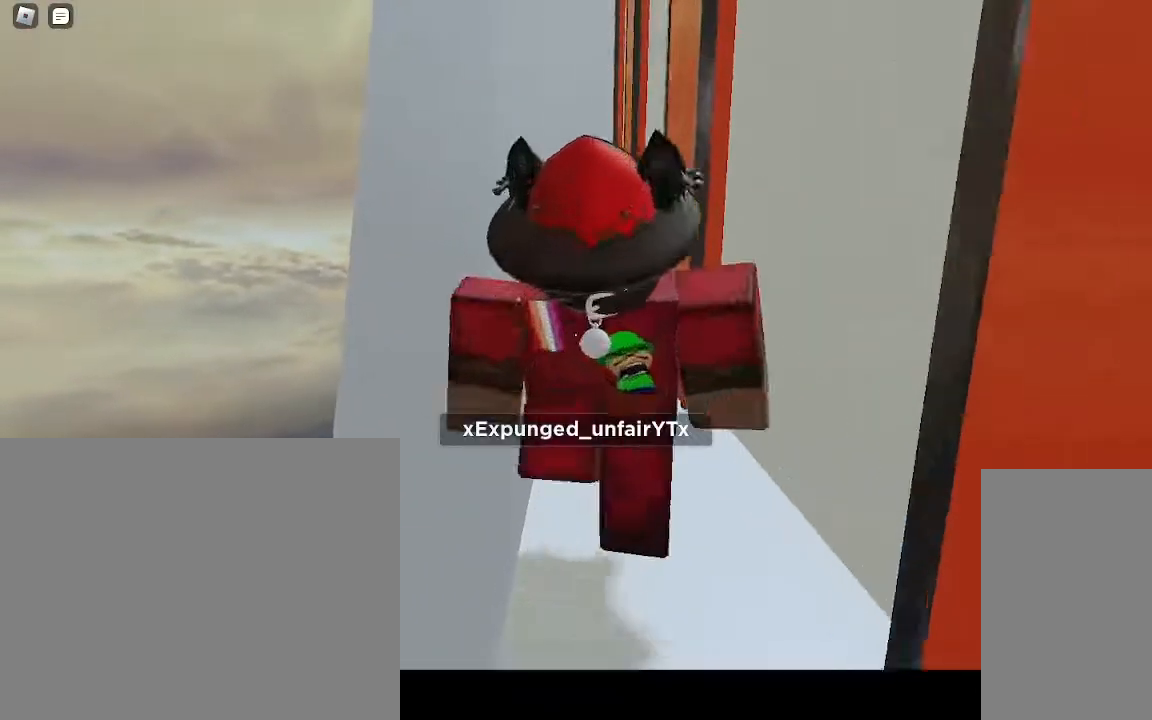
{"keys": ["w"], "mouse": [], "events": []}
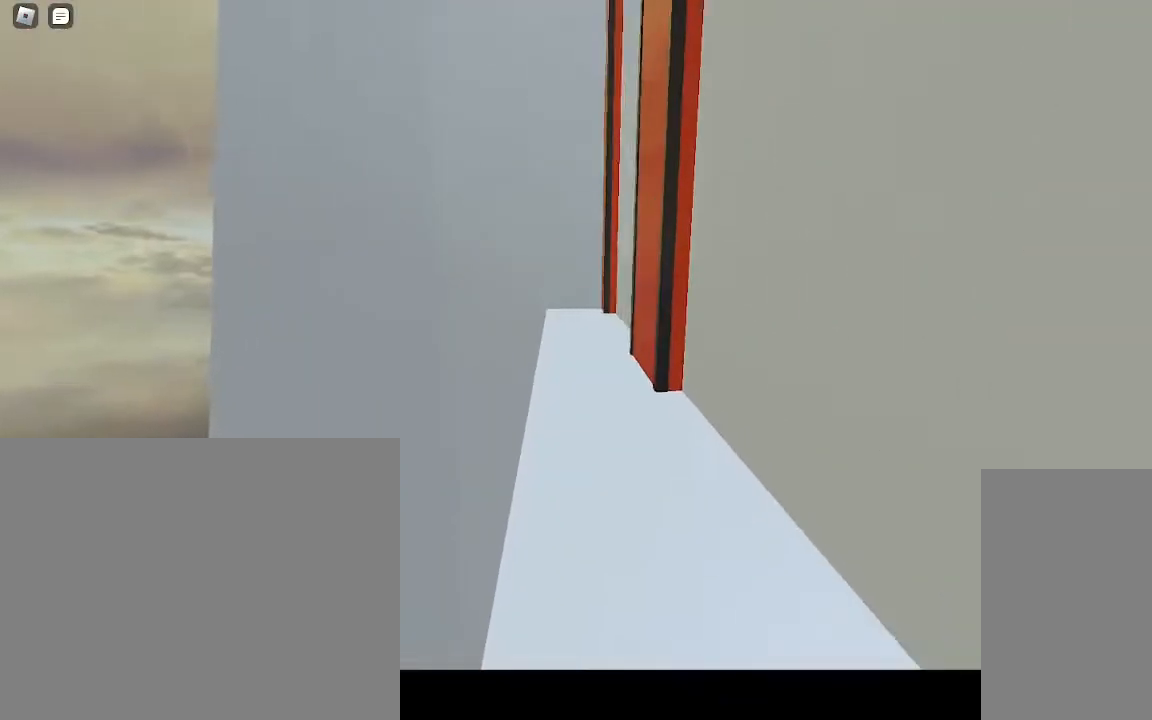
{"keys": ["w"], "mouse": [], "events": []}
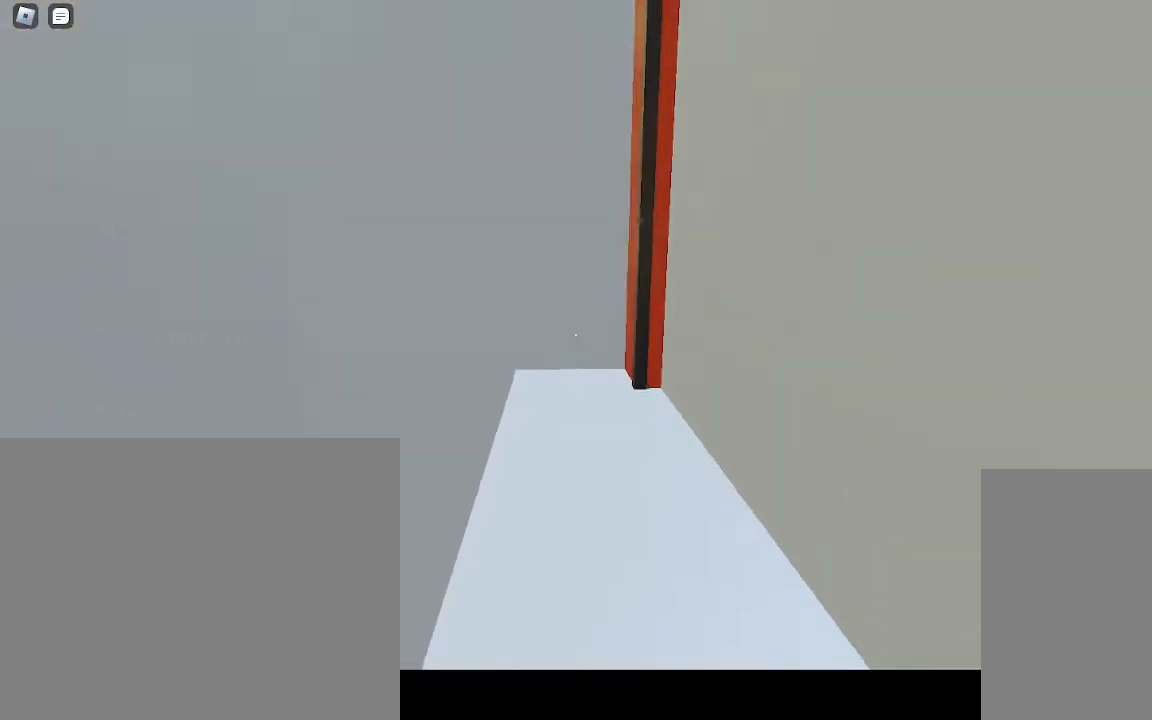
{"keys": [], "mouse": [], "events": [[267, "w", "up"]]}
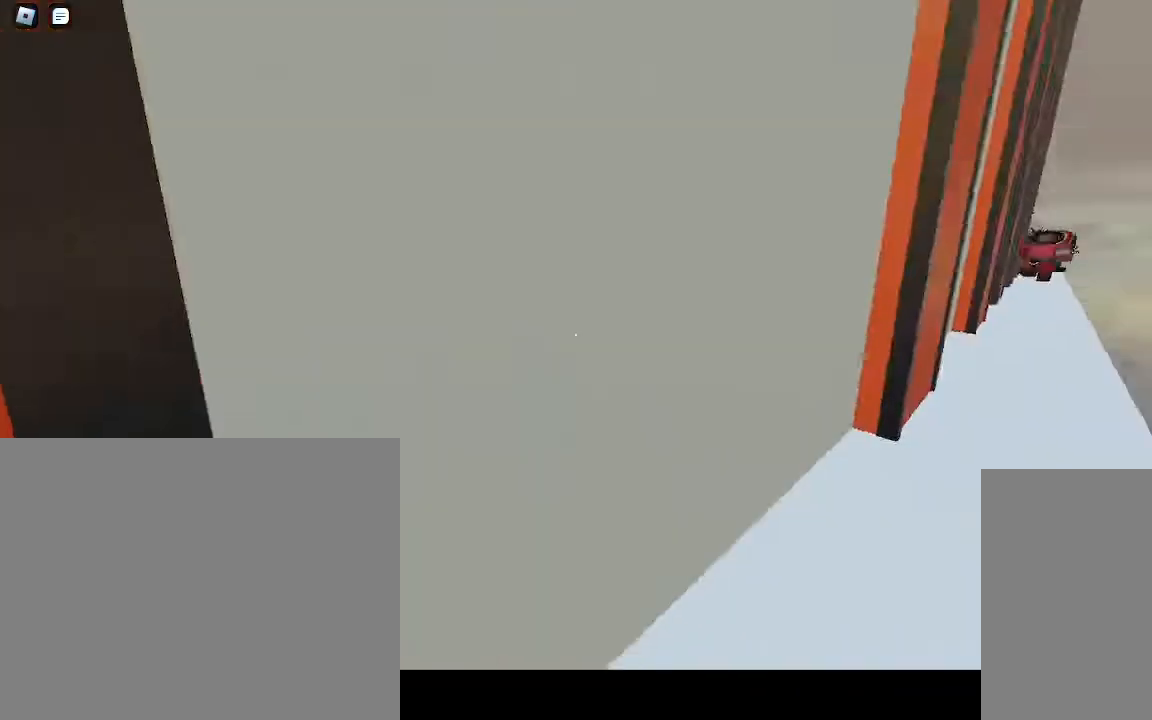
{"keys": ["w"], "mouse": [], "events": [[400, "w", "down"]]}
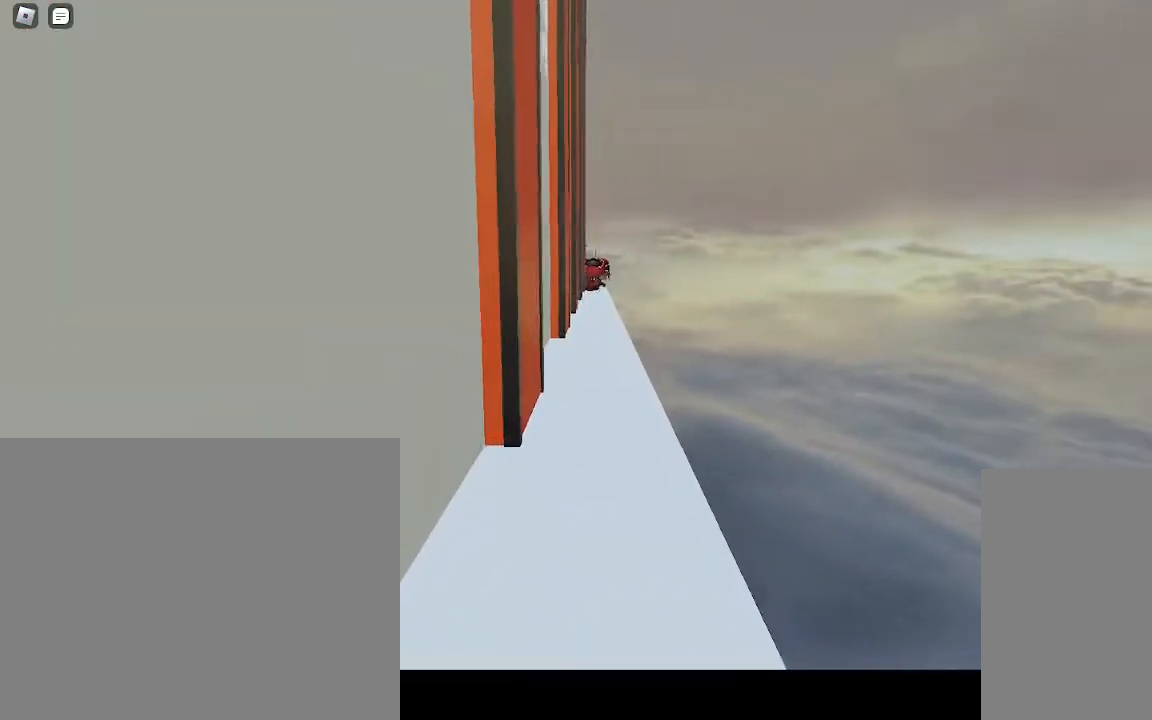
{"keys": ["w"], "mouse": [], "events": []}
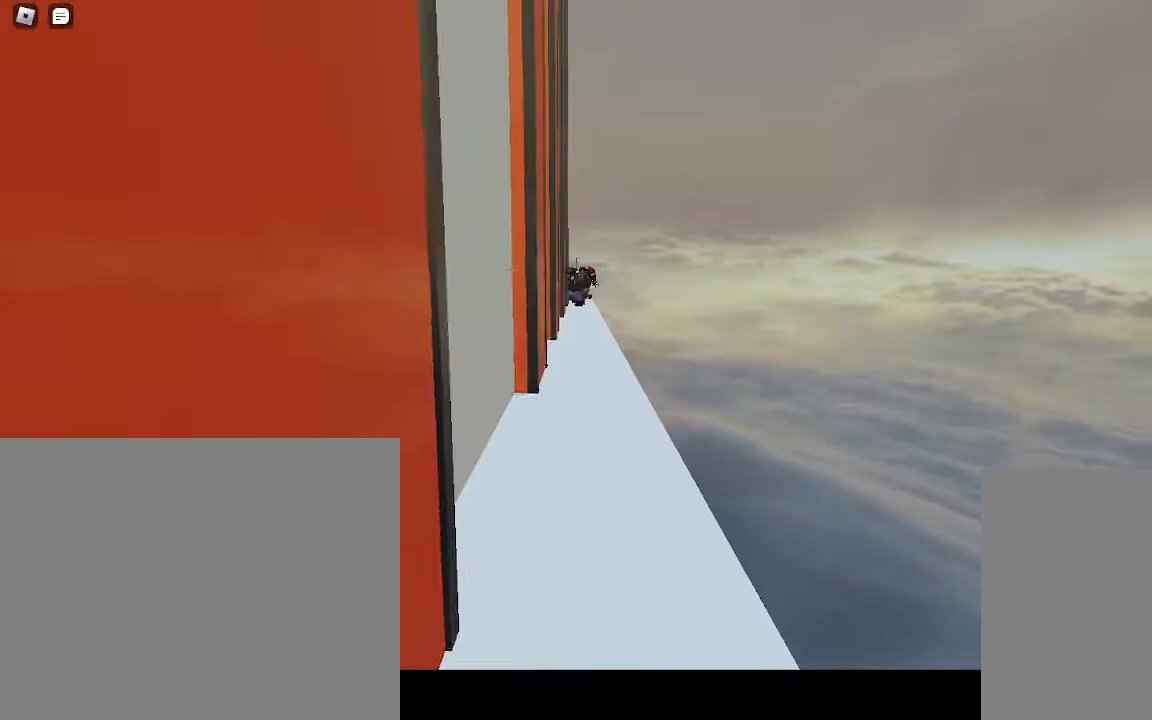
{"keys": ["w"], "mouse": [], "events": []}
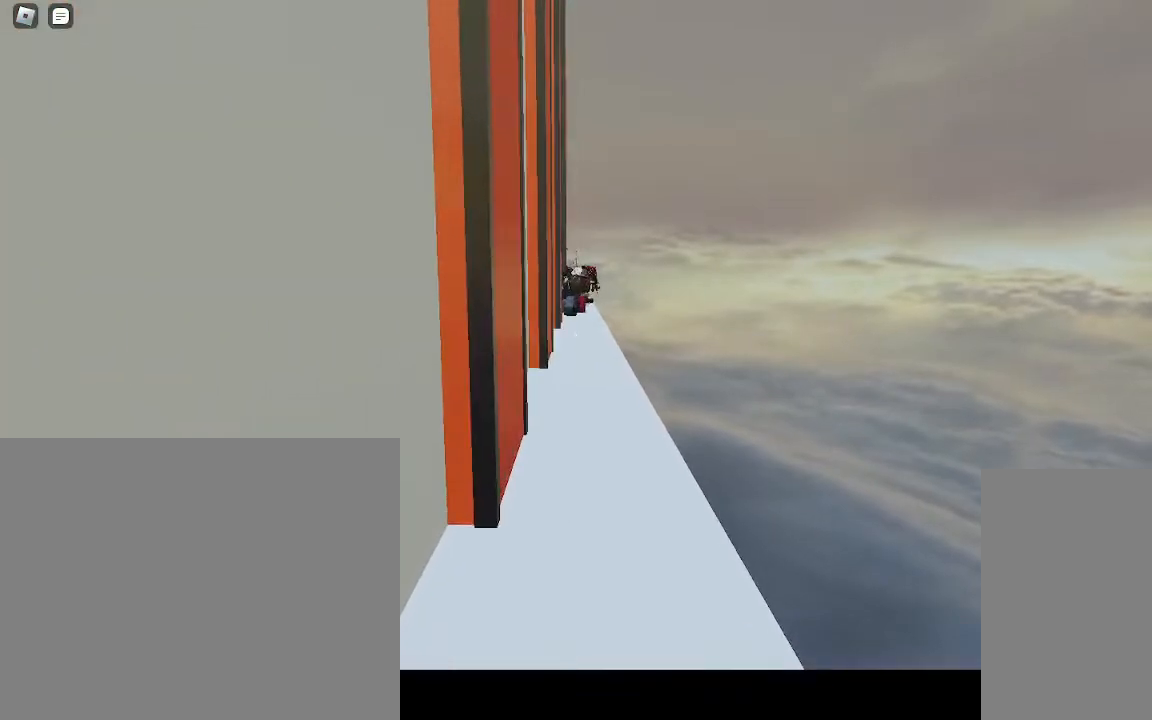
{"keys": ["w"], "mouse": [], "events": []}
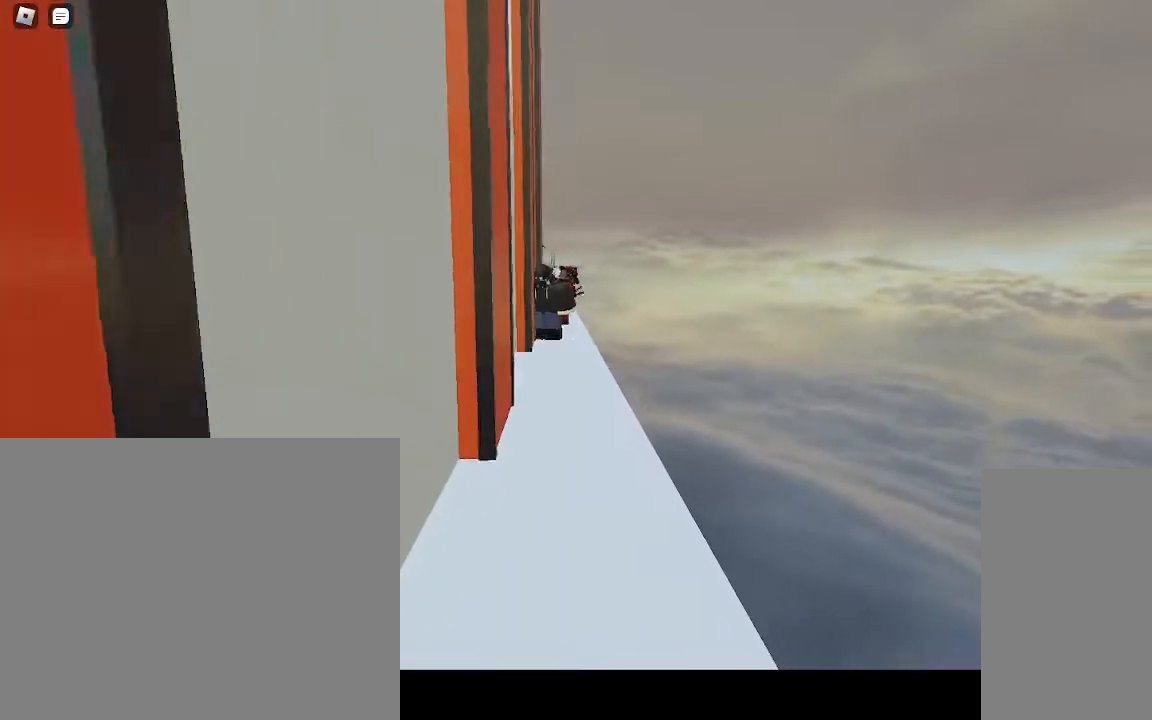
{"keys": ["w"], "mouse": [], "events": []}
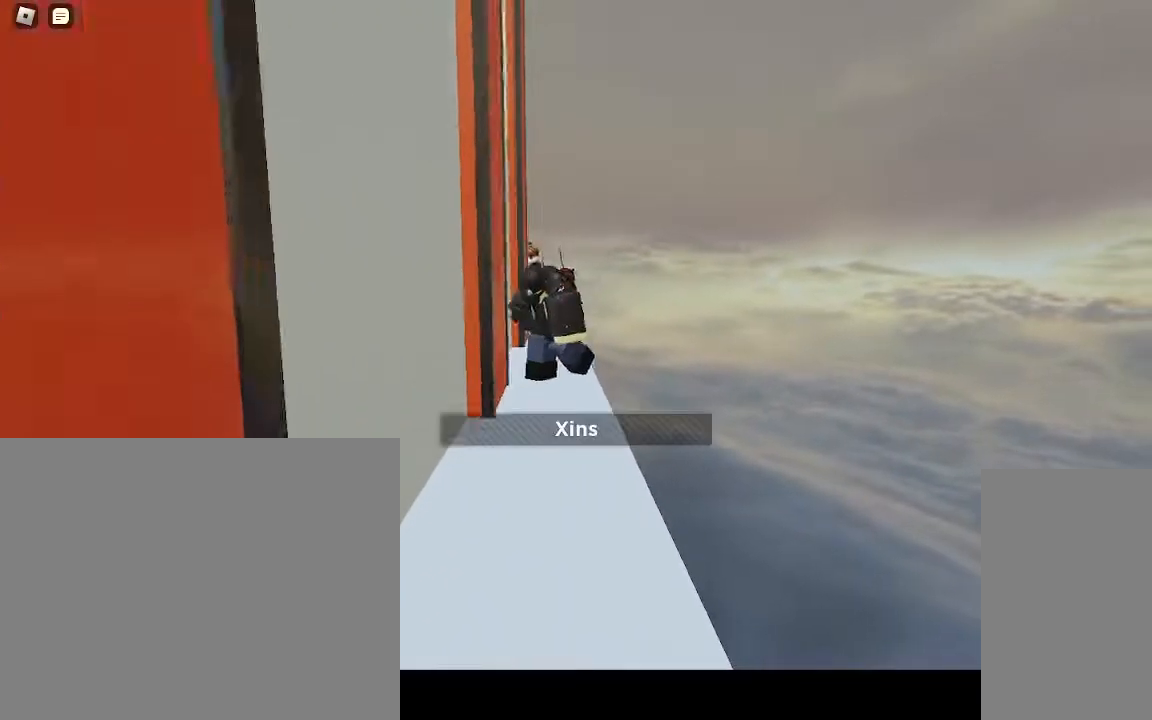
{"keys": ["w"], "mouse": [], "events": []}